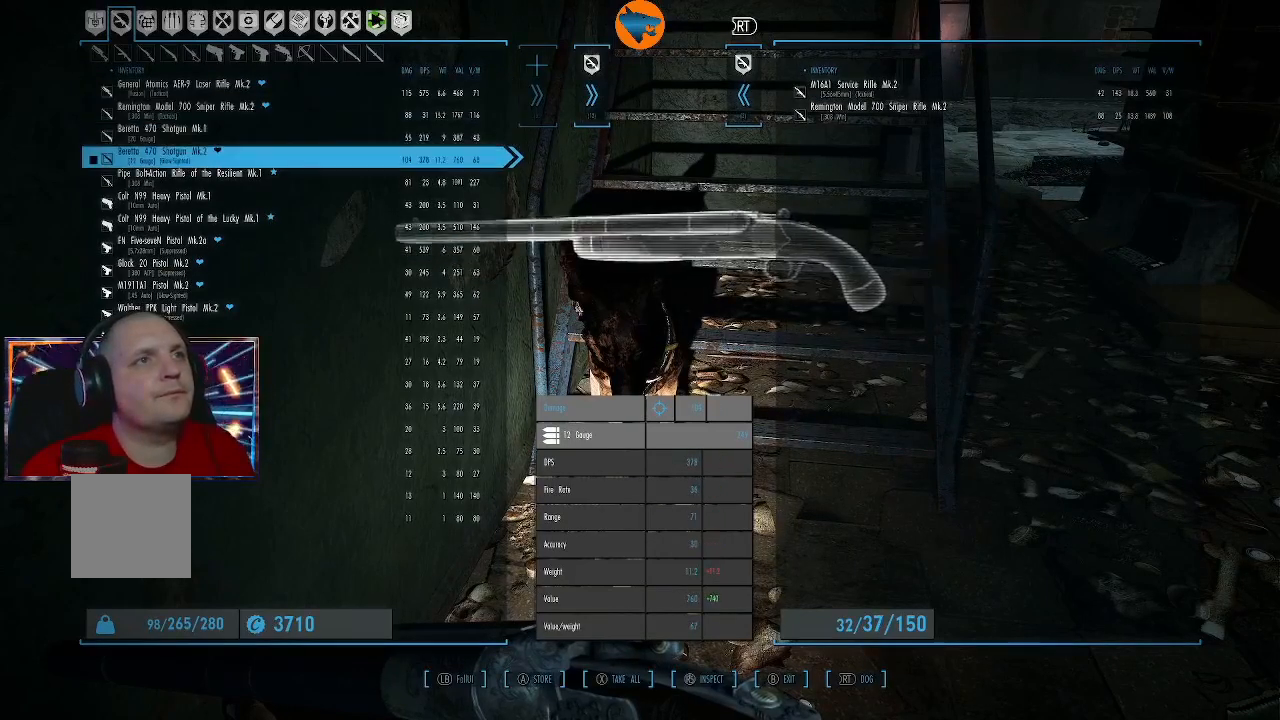
Gameplay with a controller (Xbox layout); each line is a JSON object with the inputs held at the frame after it. "events" lists button and stick changes between this image and that frame as [ms after this image, input, new state], when the widget could be followed in between.
{"buttons": [], "left_stick": "center", "right_stick": "center", "events": [[100, "DPAD_UP", "down"], [200, "DPAD_UP", "up"], [433, "A", "down"], [500, "A", "up"]]}
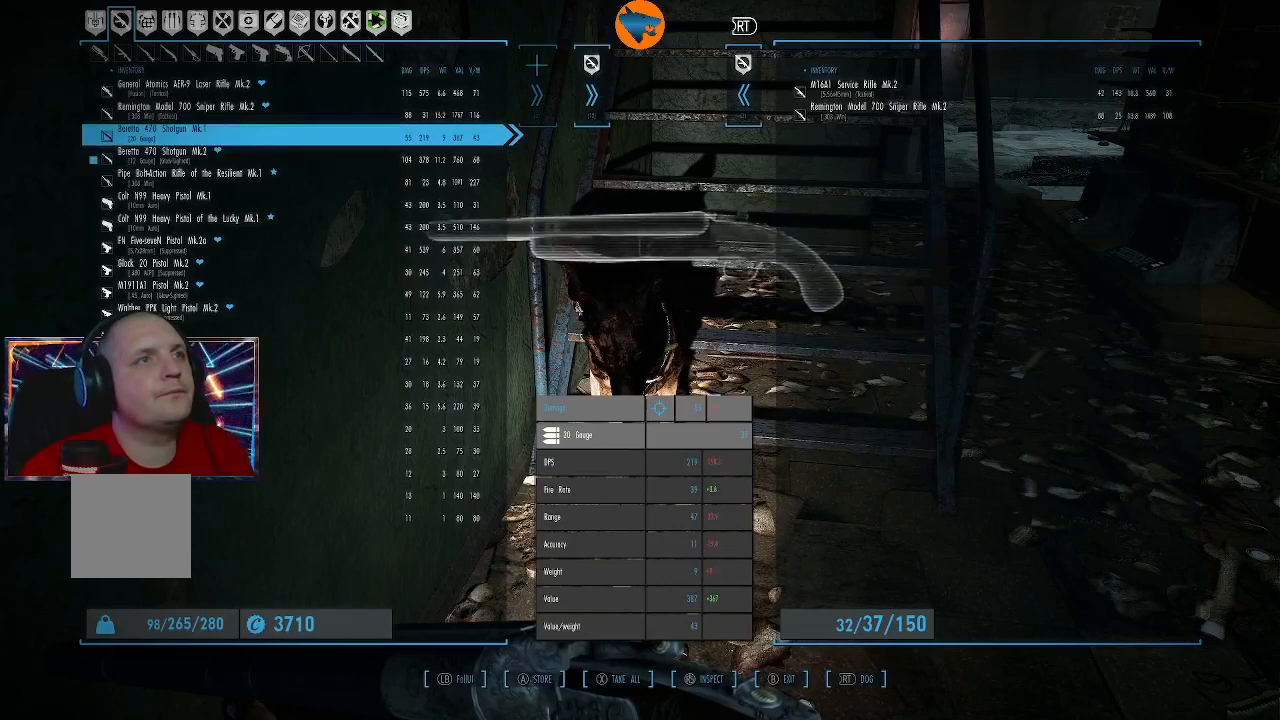
{"buttons": [], "left_stick": "center", "right_stick": "center", "events": []}
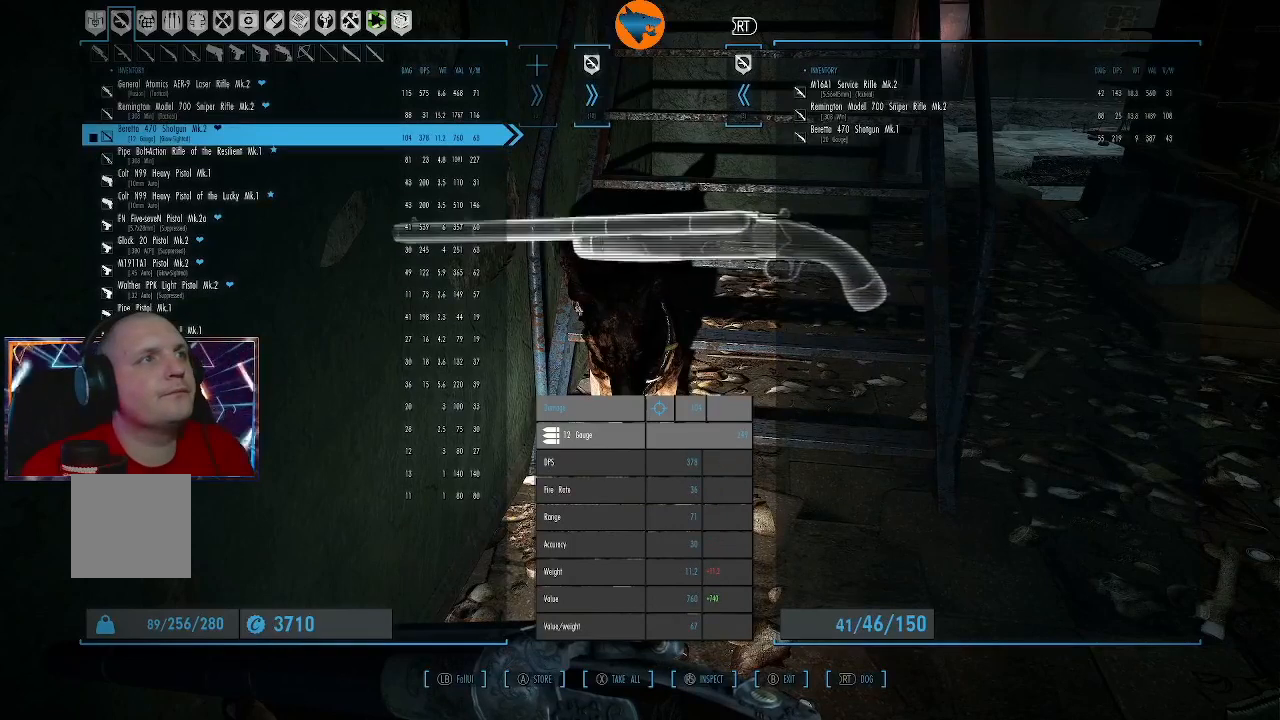
{"buttons": [], "left_stick": "center", "right_stick": "center", "events": [[133, "DPAD_DOWN", "down"], [267, "DPAD_DOWN", "up"]]}
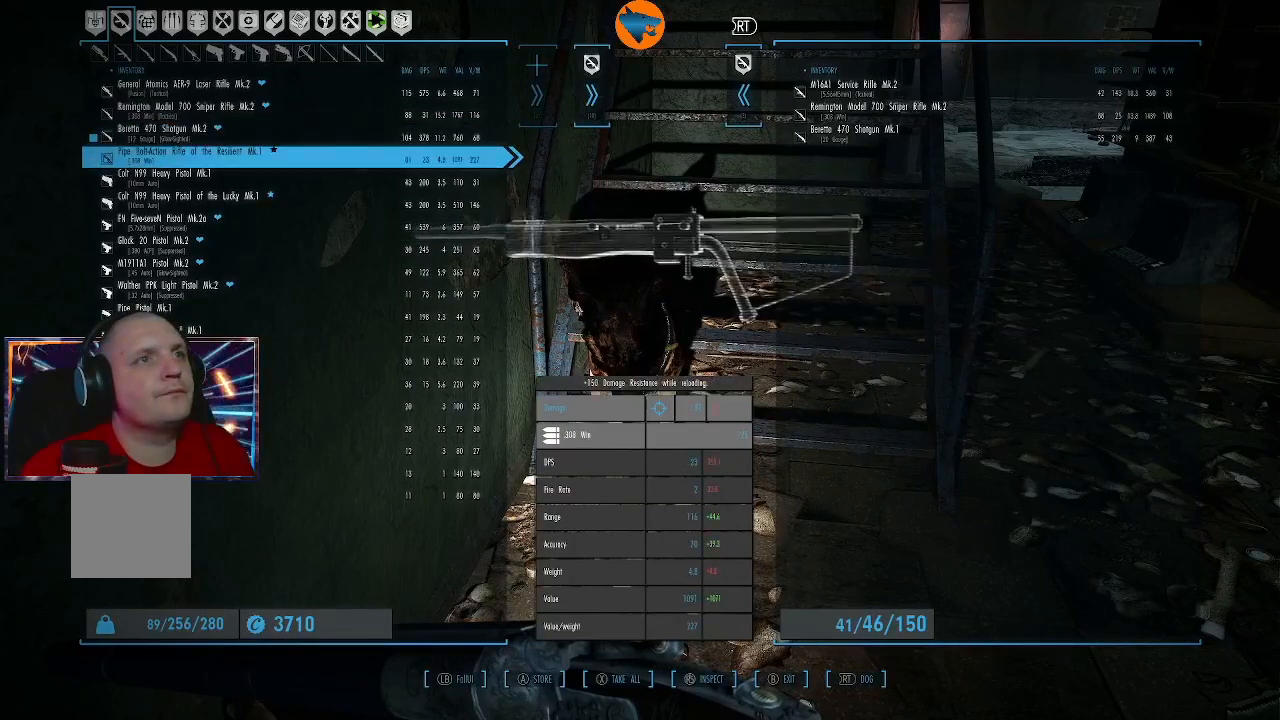
{"buttons": [], "left_stick": "center", "right_stick": "center", "events": []}
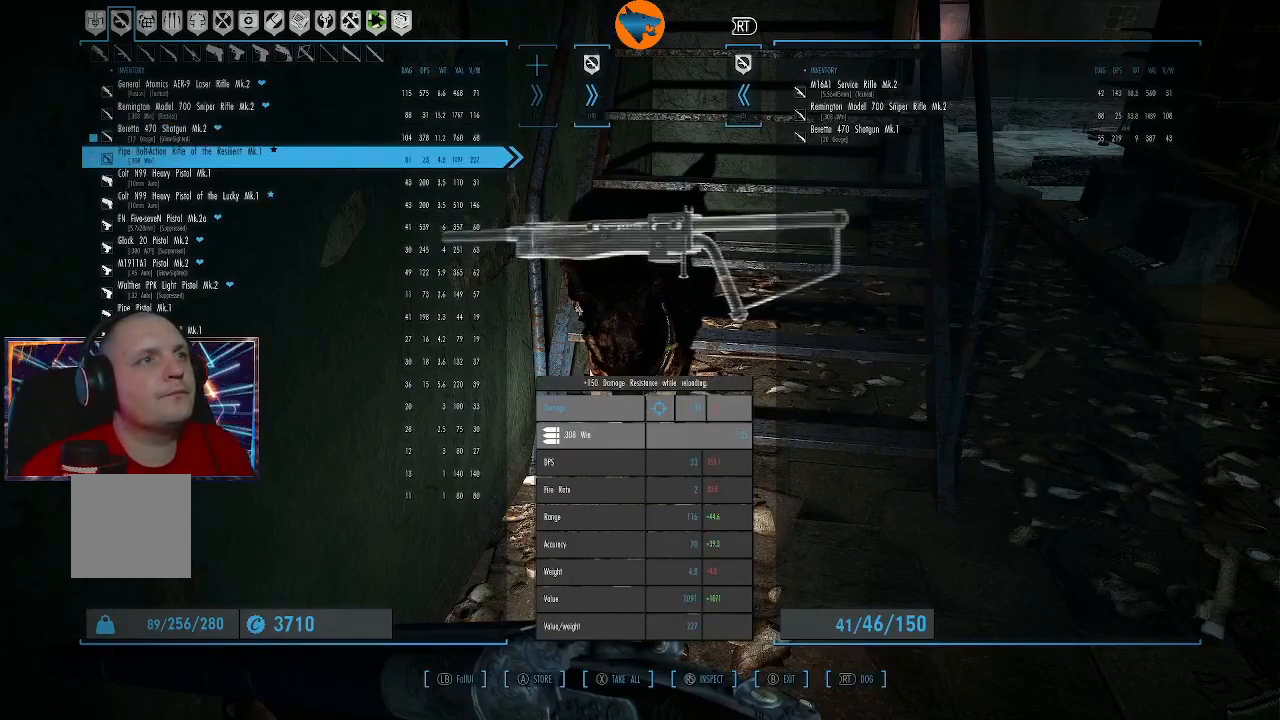
{"buttons": [], "left_stick": "center", "right_stick": "center", "events": []}
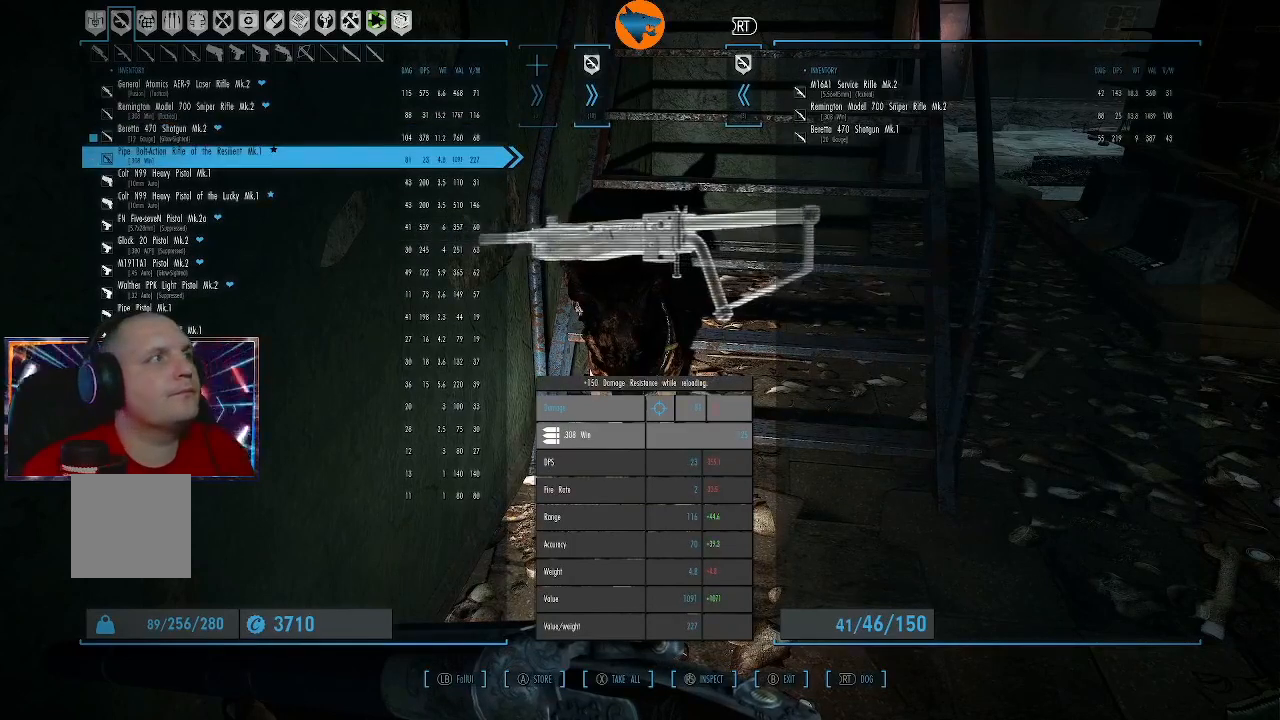
{"buttons": [], "left_stick": "center", "right_stick": "center", "events": []}
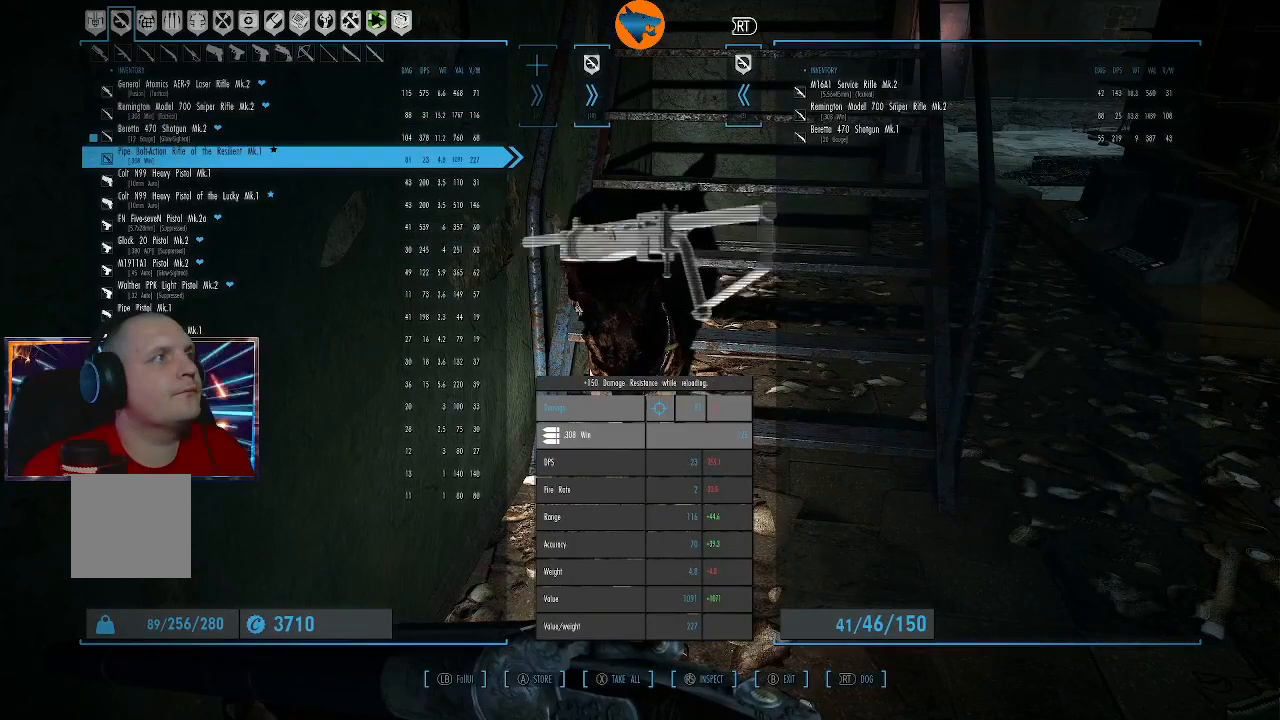
{"buttons": [], "left_stick": "center", "right_stick": "center", "events": []}
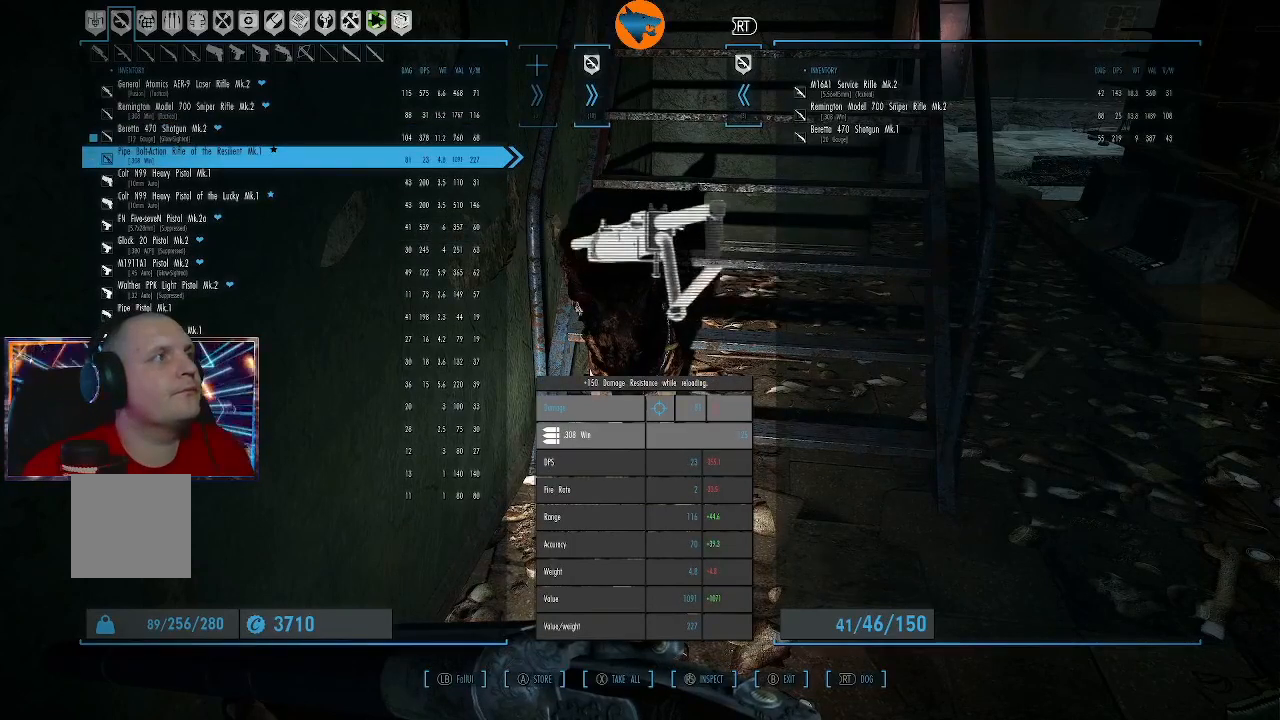
{"buttons": [], "left_stick": "center", "right_stick": "center", "events": []}
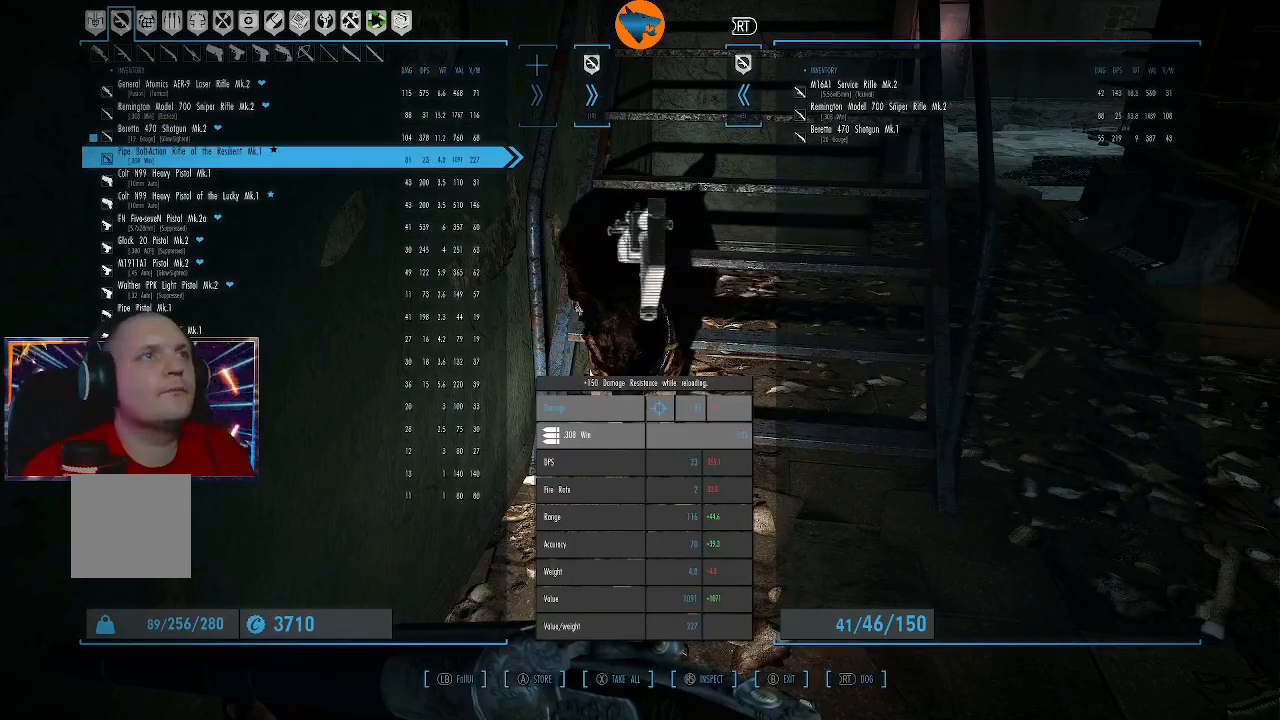
{"buttons": [], "left_stick": "center", "right_stick": "center", "events": [[367, "A", "down"], [400, "A", "up"]]}
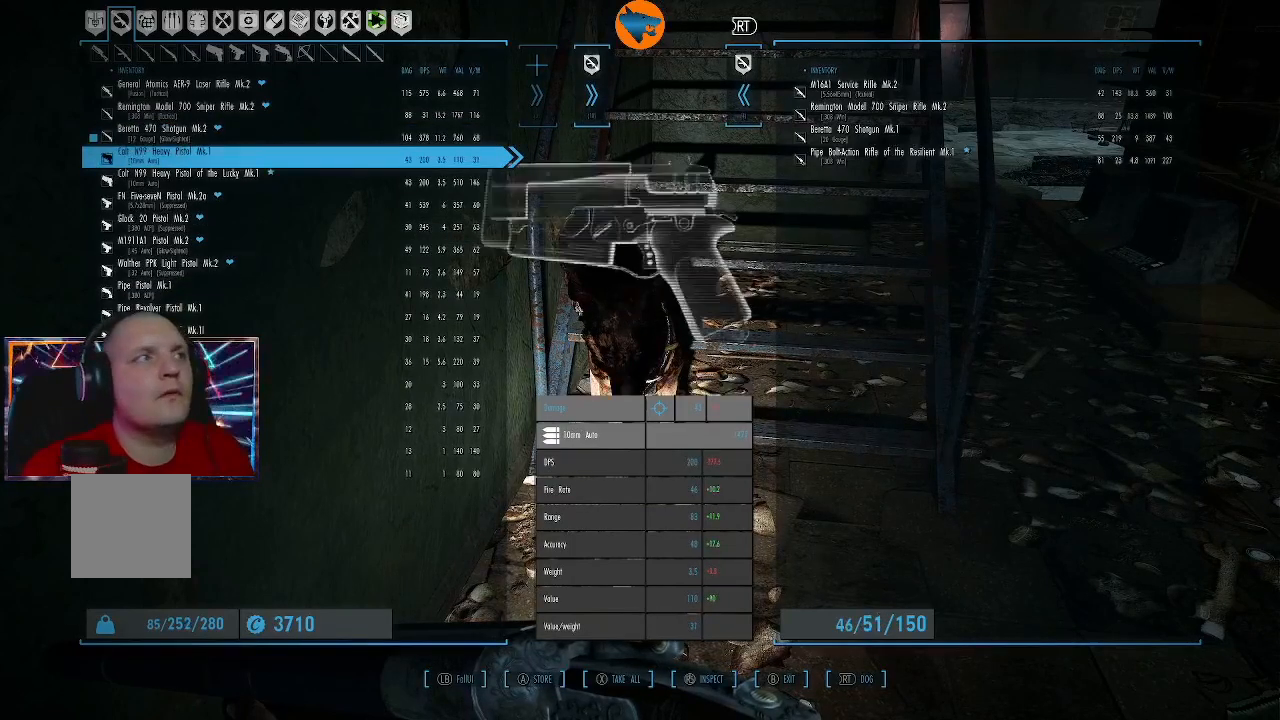
{"buttons": [], "left_stick": "center", "right_stick": "center", "events": []}
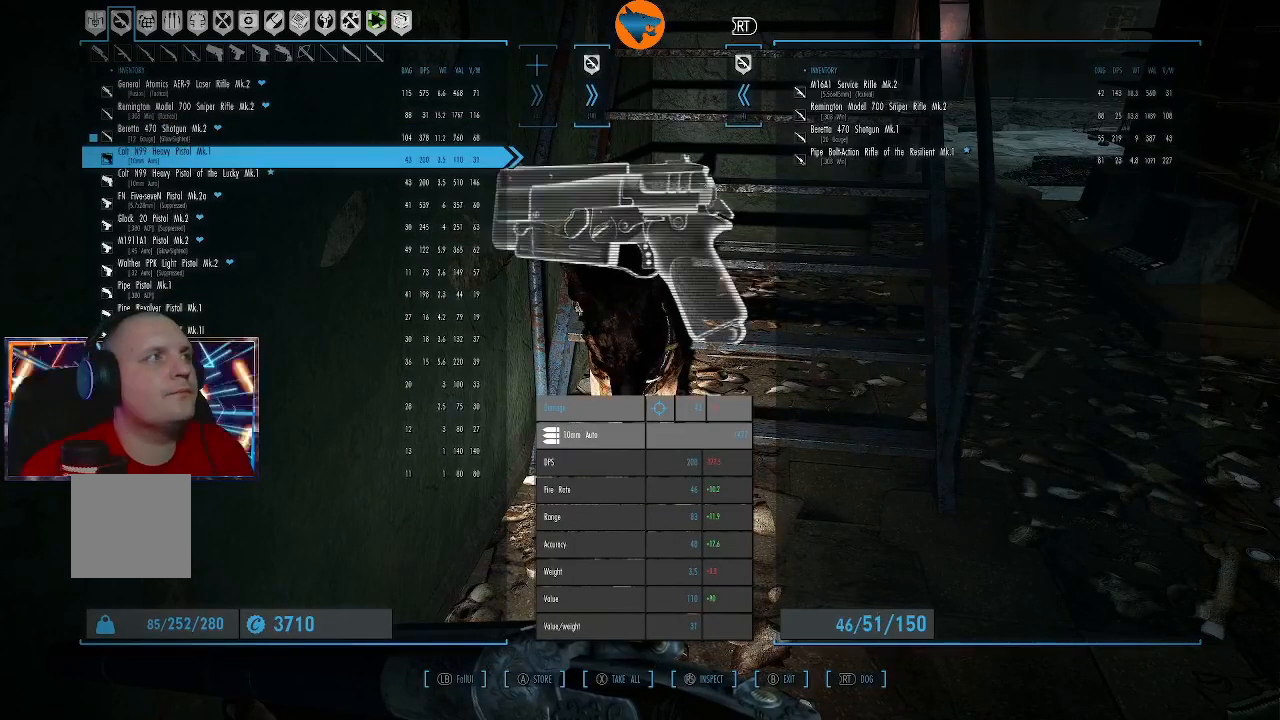
{"buttons": ["A"], "left_stick": "center", "right_stick": "center", "events": [[500, "A", "down"]]}
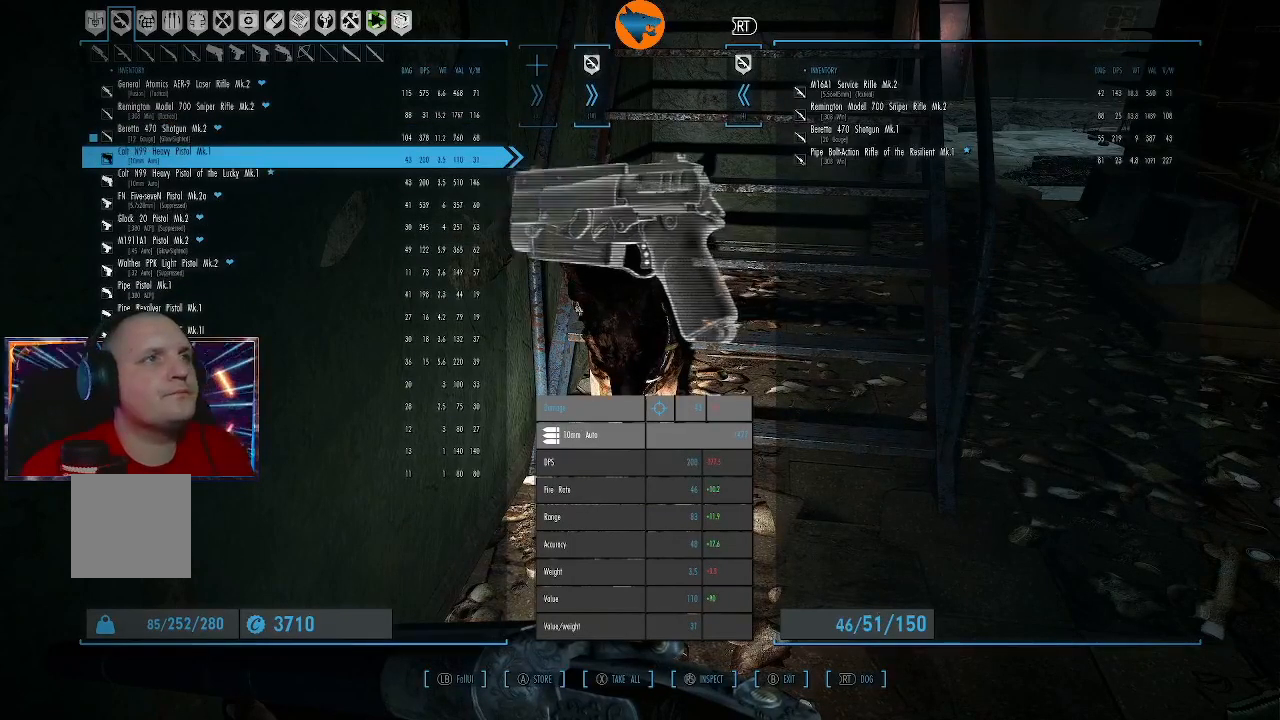
{"buttons": [], "left_stick": "center", "right_stick": "center", "events": [[67, "A", "up"]]}
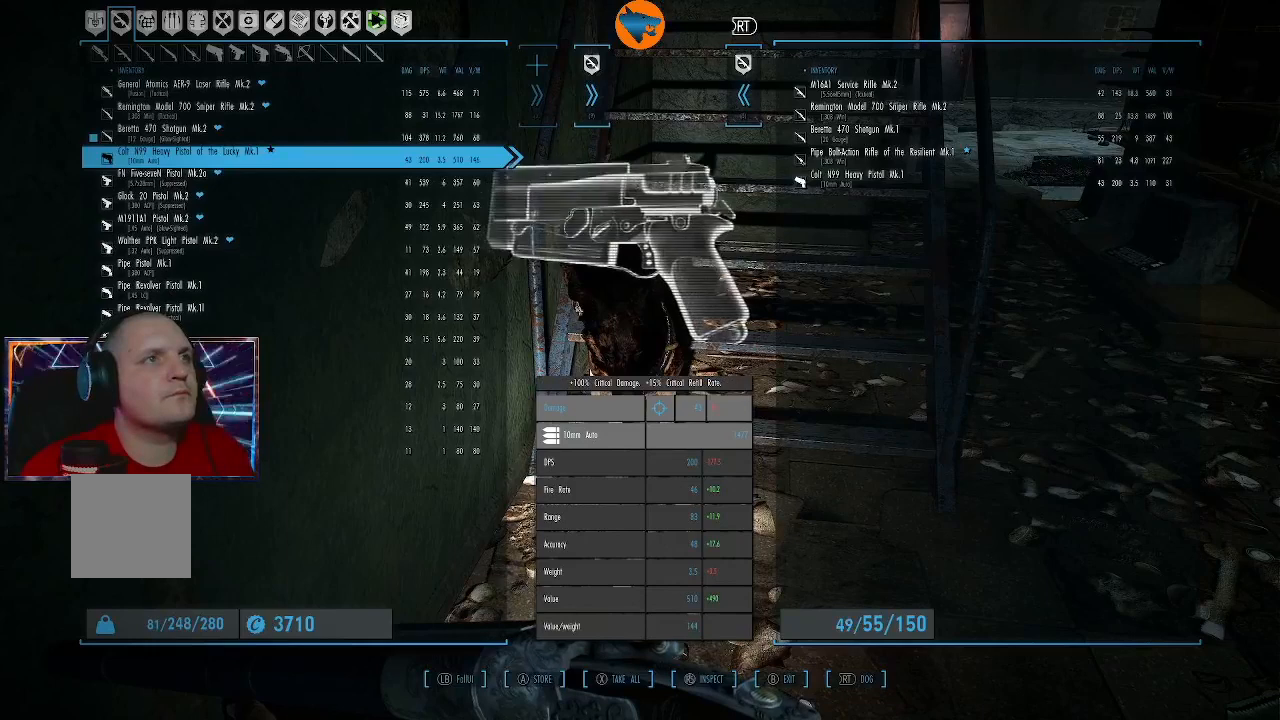
{"buttons": [], "left_stick": "center", "right_stick": "center", "events": [[200, "A", "down"], [300, "A", "up"]]}
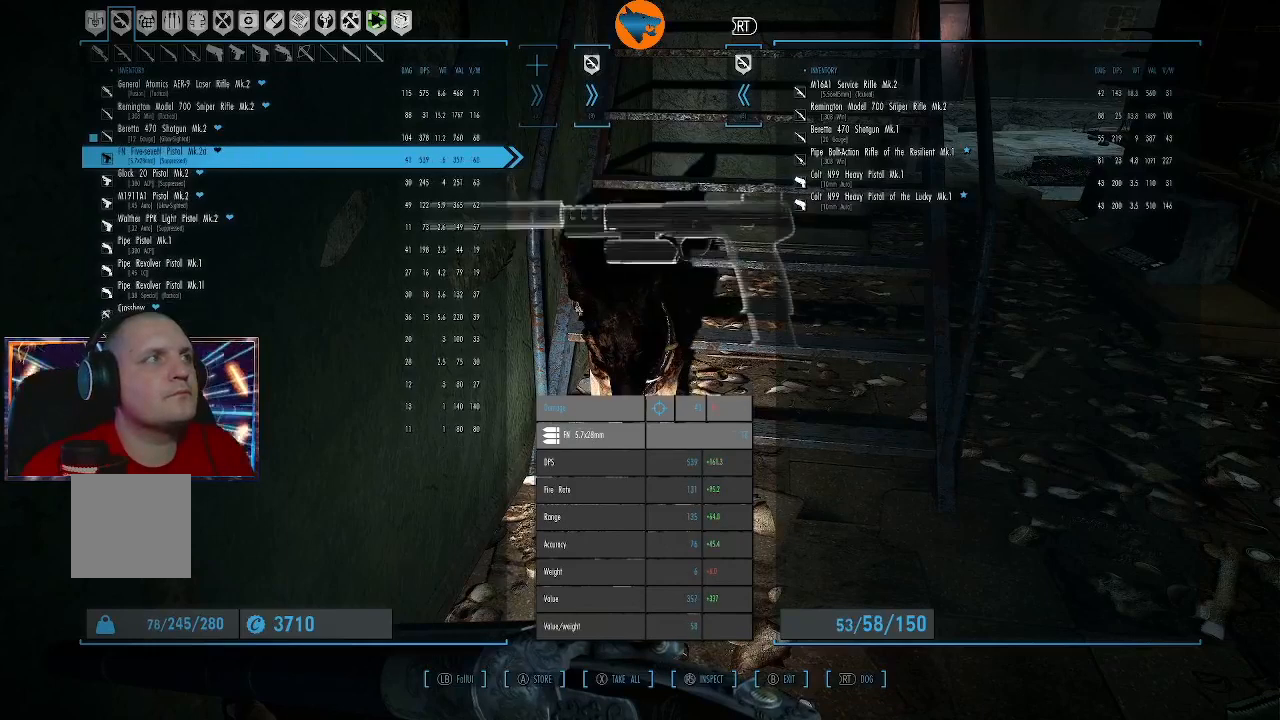
{"buttons": [], "left_stick": "center", "right_stick": "center", "events": []}
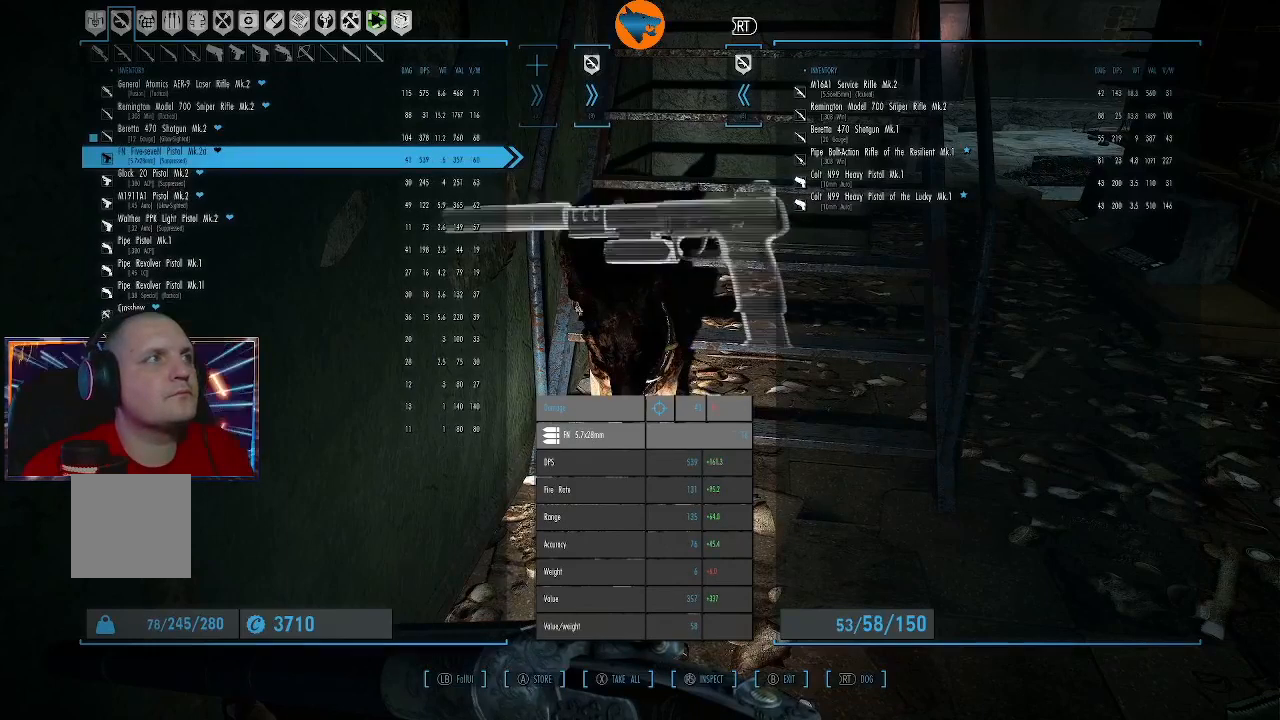
{"buttons": [], "left_stick": "center", "right_stick": "center", "events": [[333, "DPAD_DOWN", "down"], [433, "DPAD_DOWN", "up"]]}
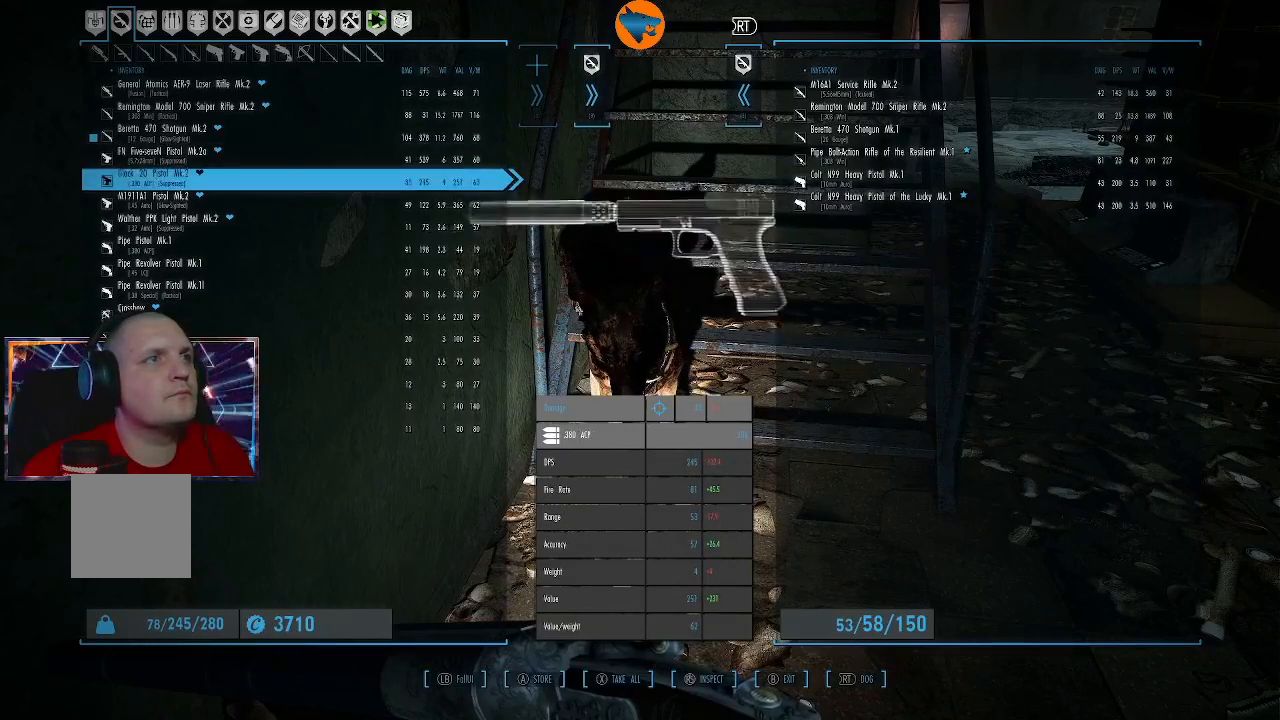
{"buttons": [], "left_stick": "center", "right_stick": "center", "events": []}
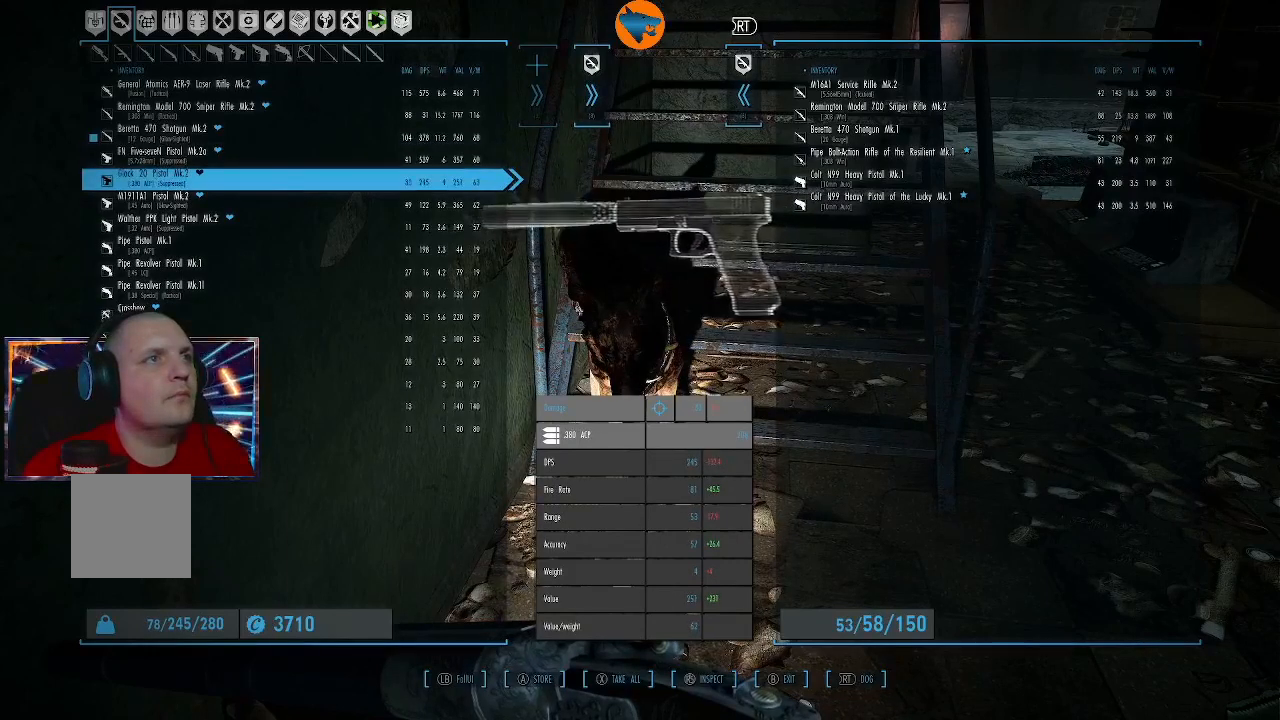
{"buttons": [], "left_stick": "center", "right_stick": "center", "events": [[100, "DPAD_UP", "down"], [233, "DPAD_UP", "up"]]}
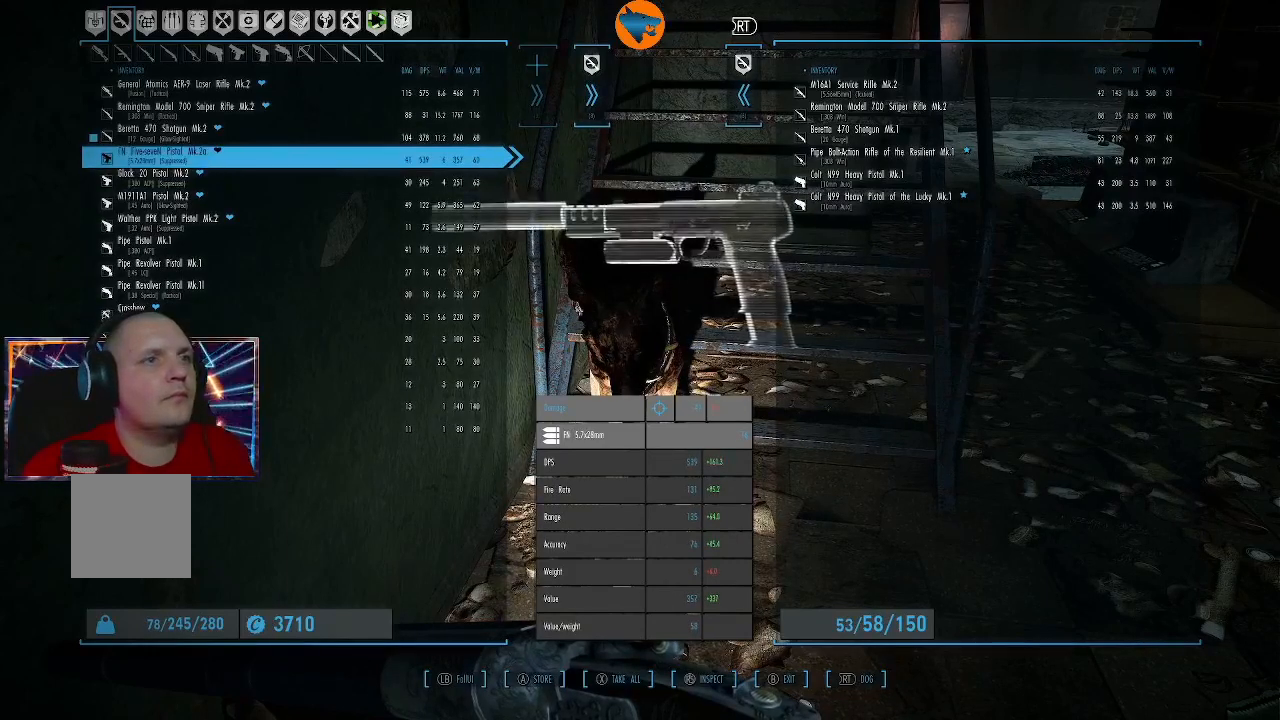
{"buttons": [], "left_stick": "center", "right_stick": "center", "events": [[333, "DPAD_DOWN", "down"], [433, "DPAD_DOWN", "up"]]}
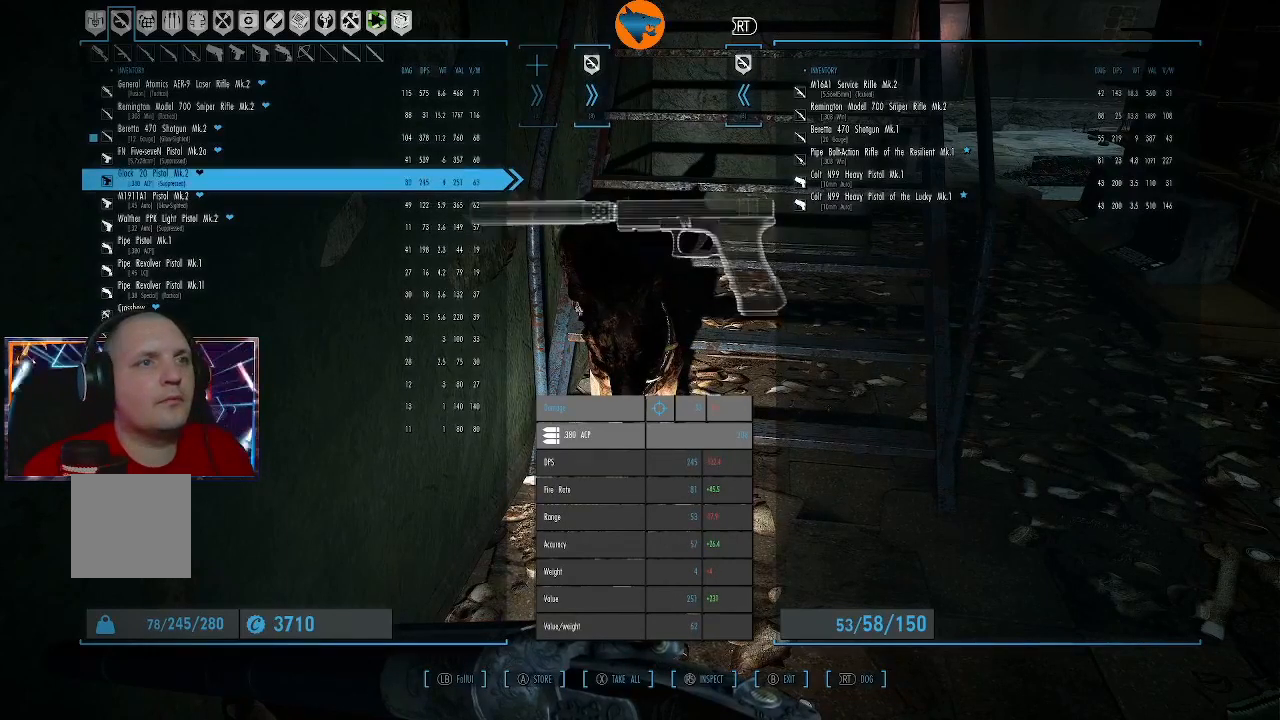
{"buttons": ["A"], "left_stick": "center", "right_stick": "center", "events": [[133, "DPAD_UP", "down"], [267, "DPAD_UP", "up"], [500, "A", "down"]]}
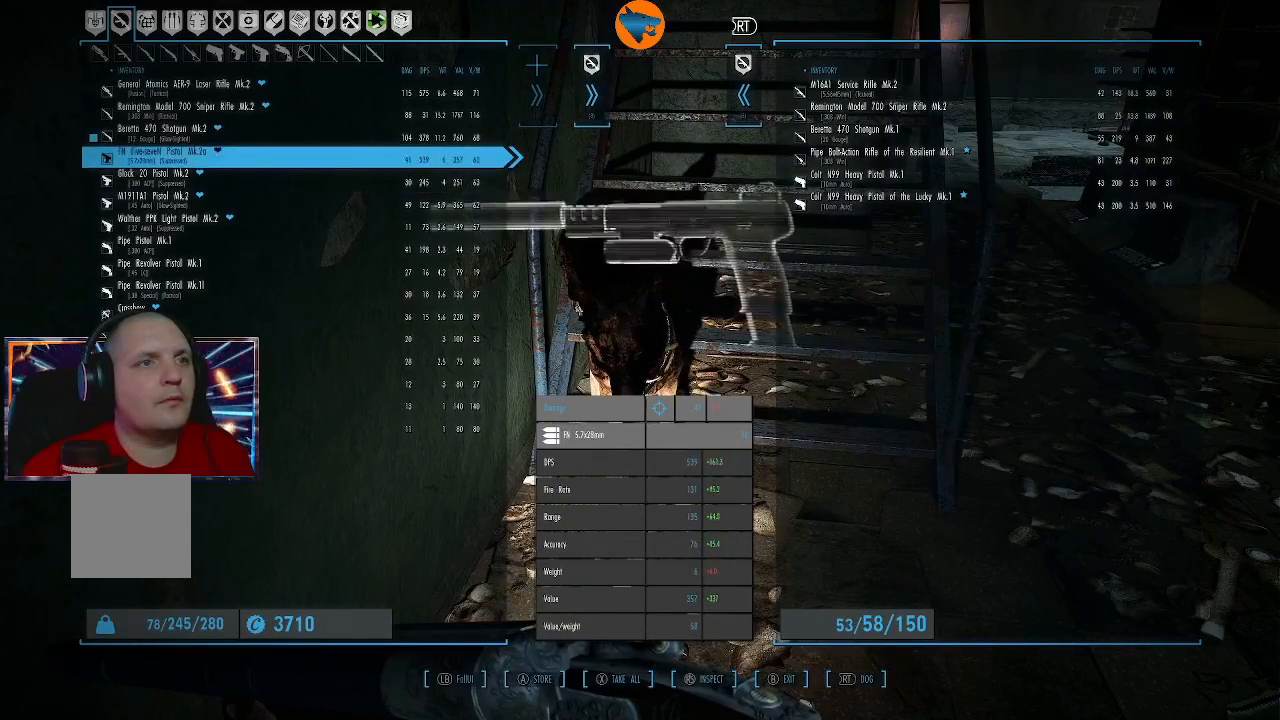
{"buttons": [], "left_stick": "center", "right_stick": "center", "events": [[100, "A", "up"]]}
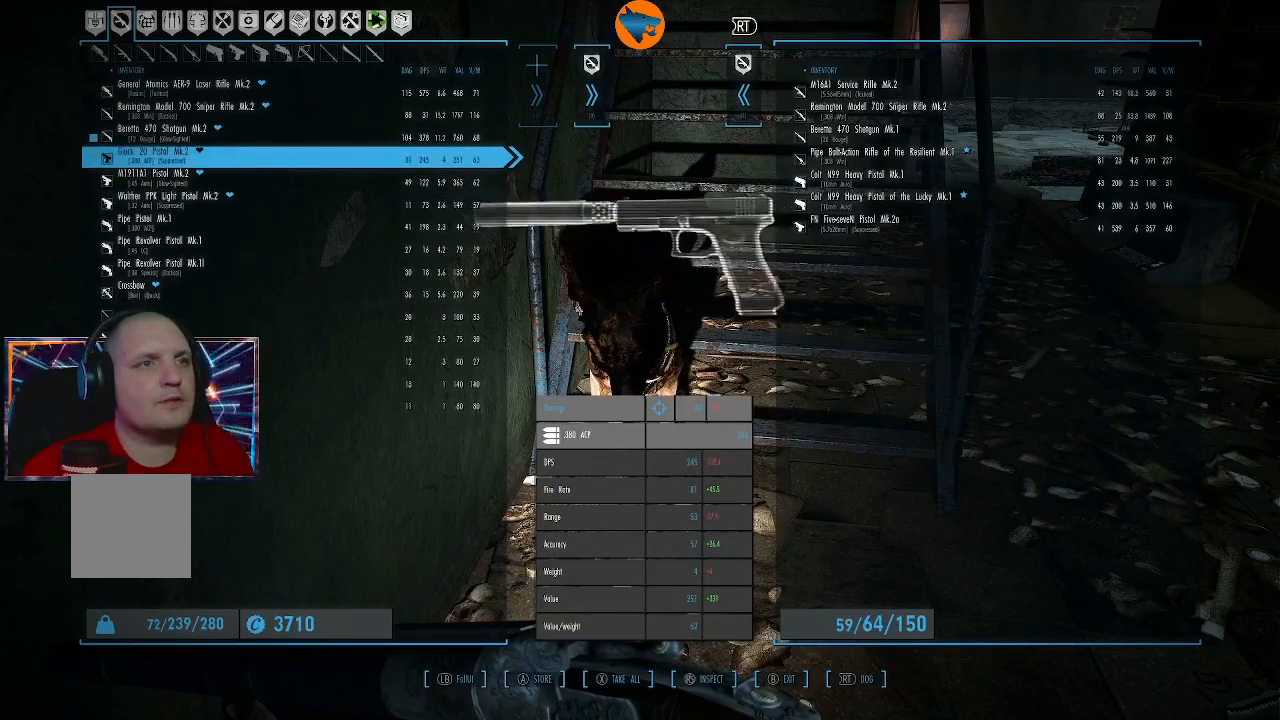
{"buttons": [], "left_stick": "center", "right_stick": "center", "events": [[100, "DPAD_DOWN", "down"], [200, "DPAD_DOWN", "up"], [367, "DPAD_DOWN", "down"], [433, "DPAD_DOWN", "up"]]}
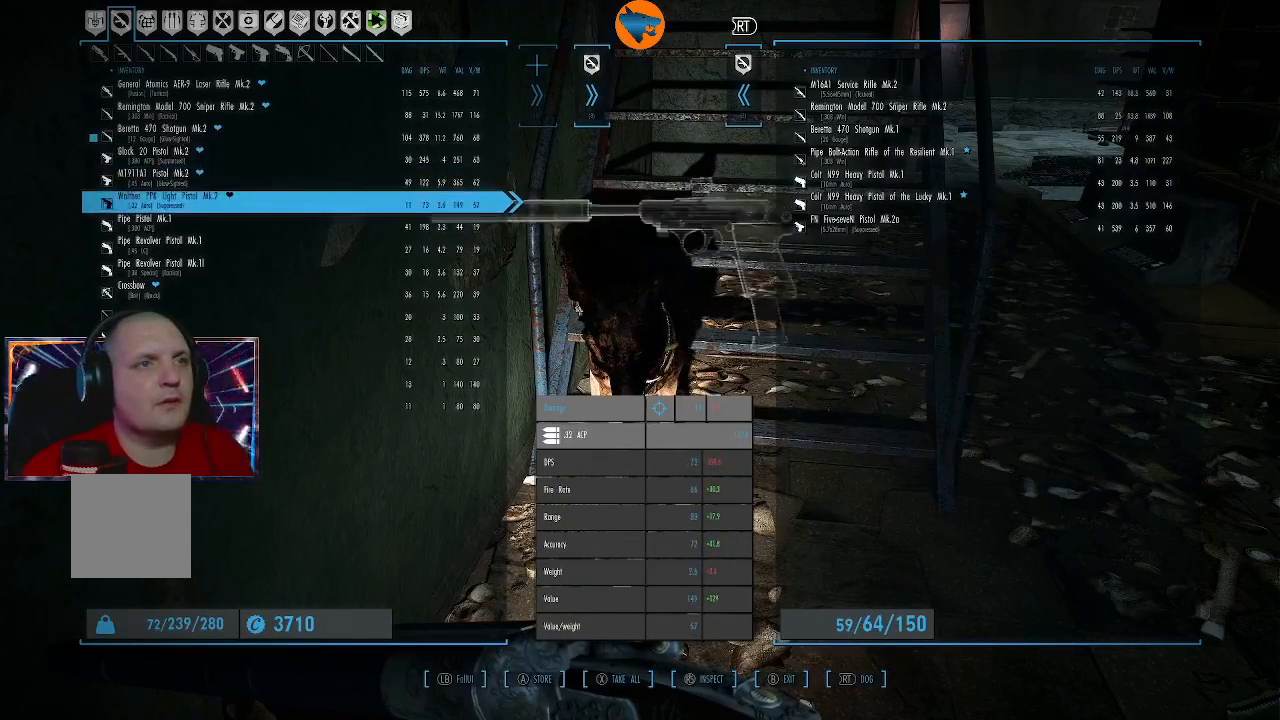
{"buttons": [], "left_stick": "center", "right_stick": "center", "events": [[67, "DPAD_DOWN", "down"], [133, "DPAD_DOWN", "up"]]}
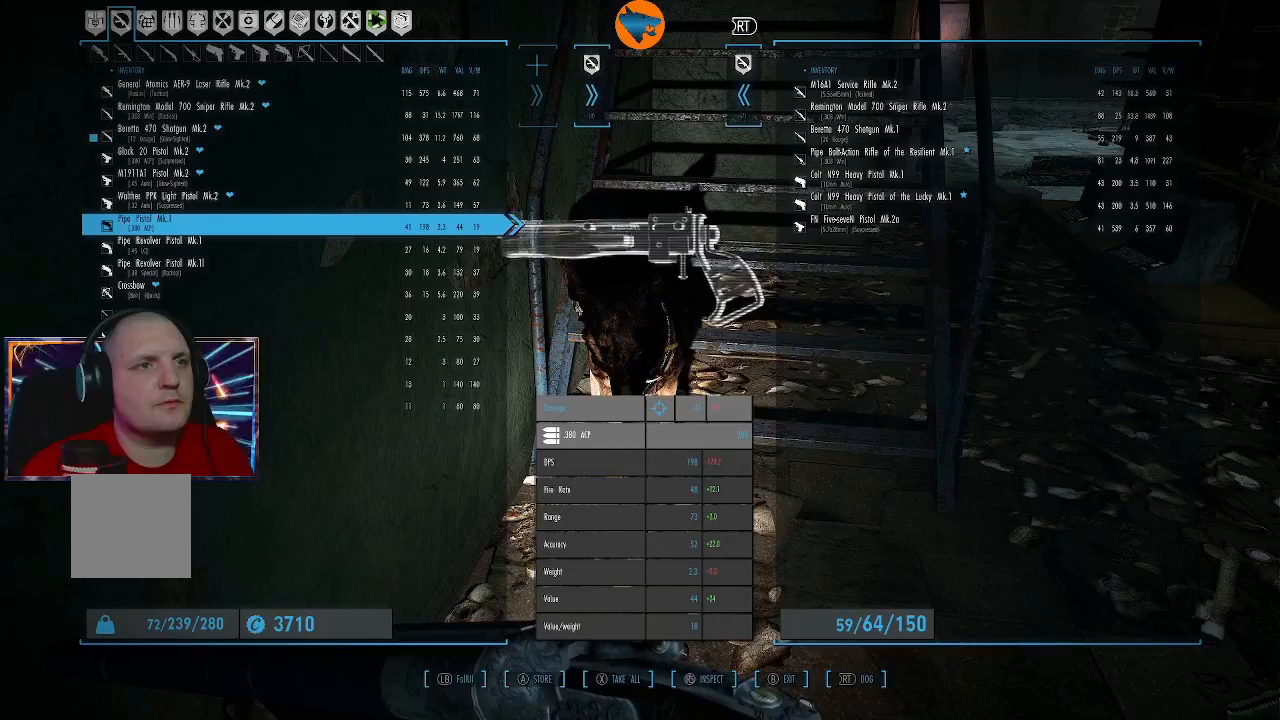
{"buttons": [], "left_stick": "center", "right_stick": "center", "events": []}
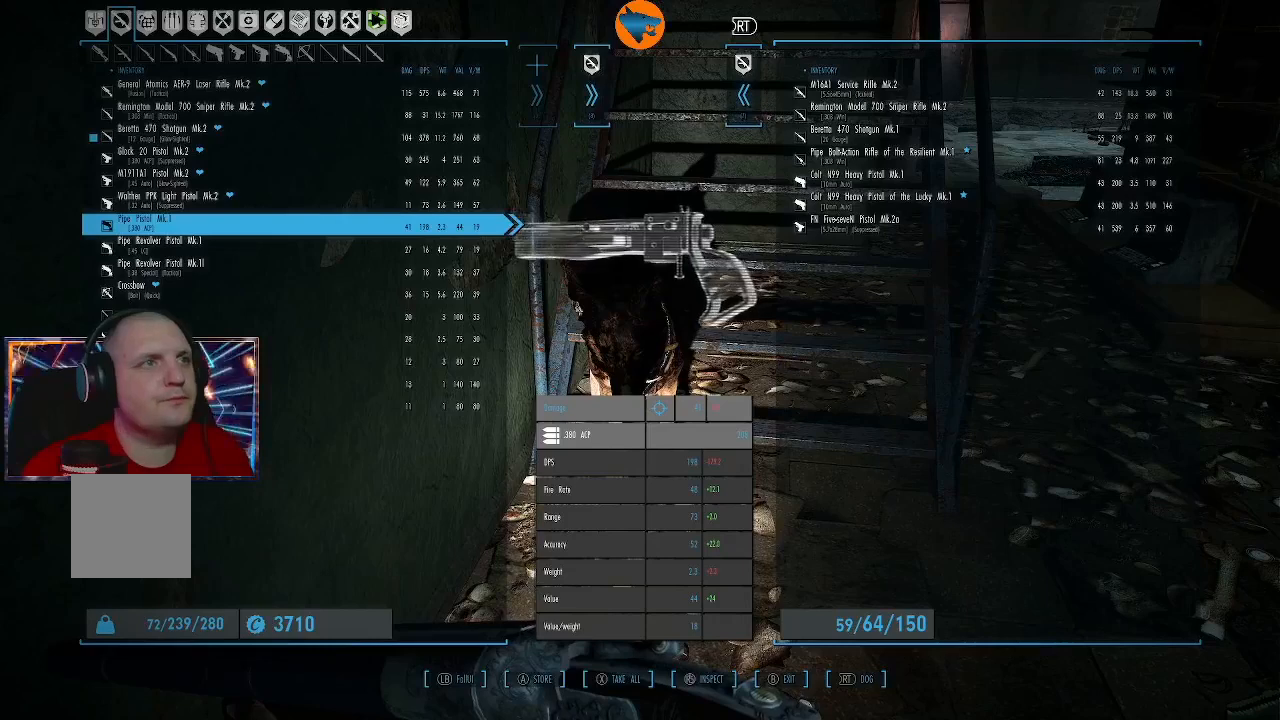
{"buttons": [], "left_stick": "center", "right_stick": "center", "events": [[33, "A", "down"], [100, "A", "up"]]}
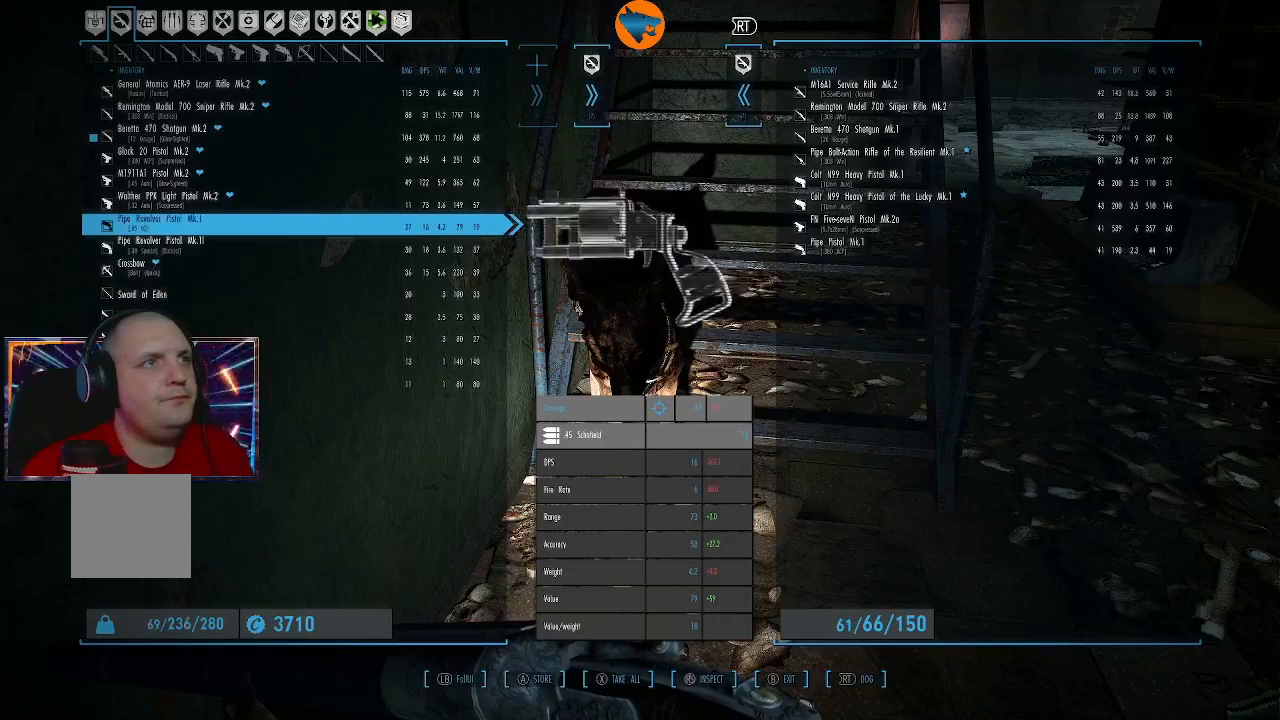
{"buttons": [], "left_stick": "center", "right_stick": "center", "events": []}
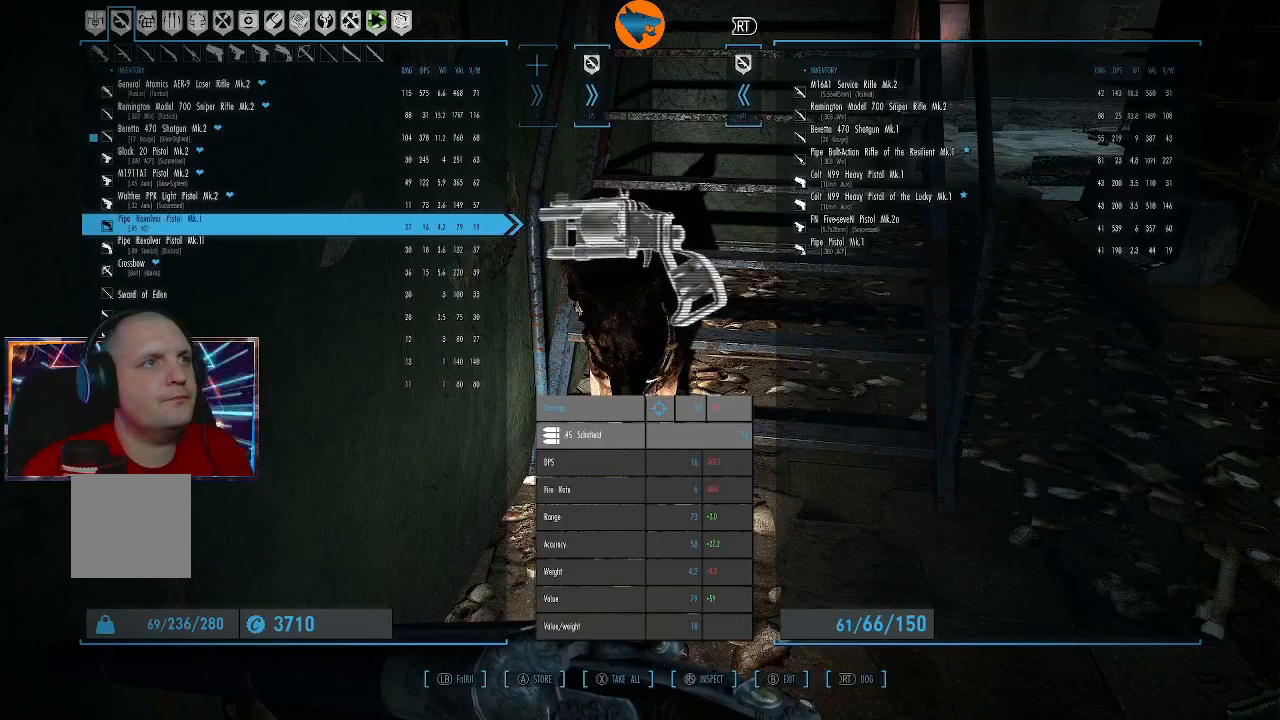
{"buttons": [], "left_stick": "center", "right_stick": "center", "events": []}
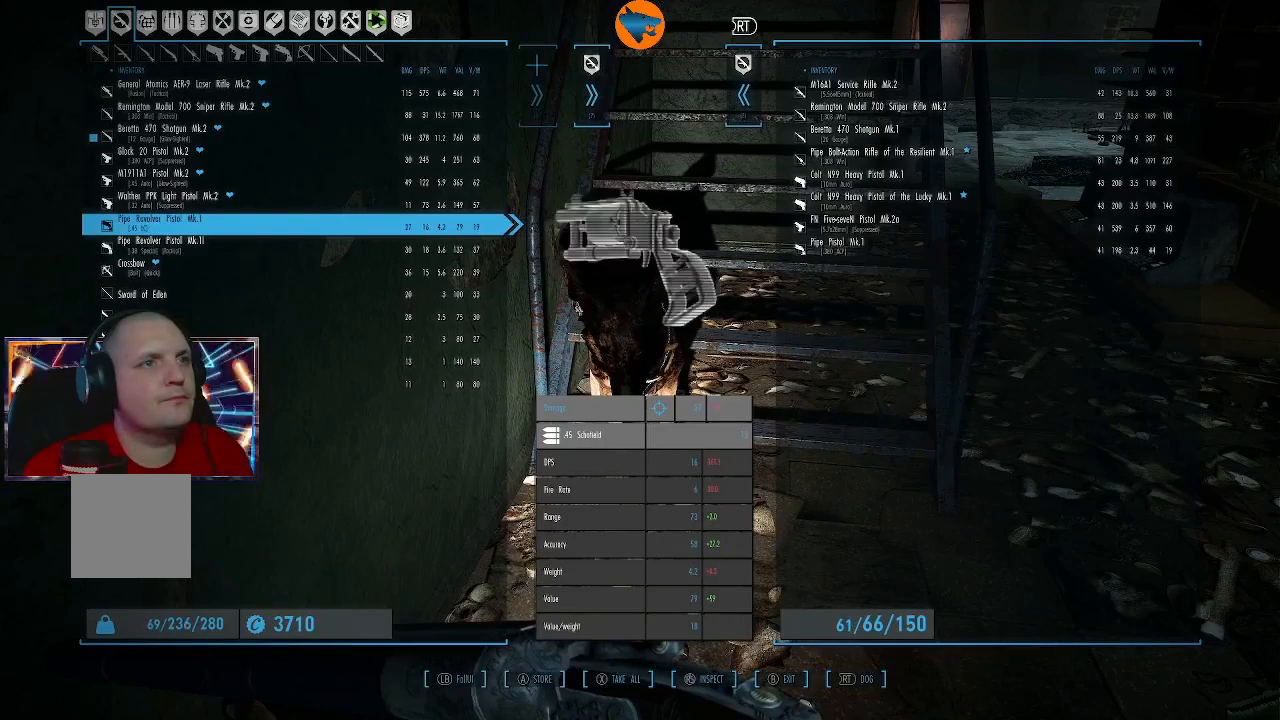
{"buttons": [], "left_stick": "center", "right_stick": "center", "events": [[33, "A", "down"], [67, "A", "up"]]}
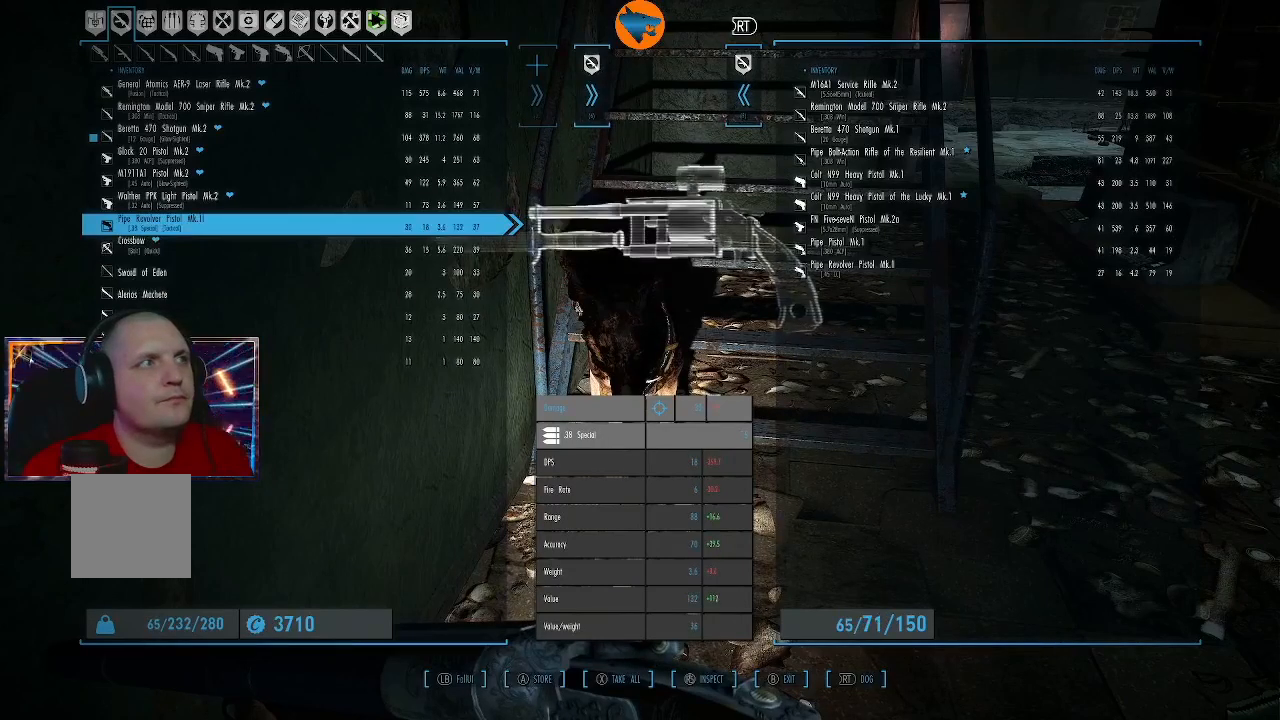
{"buttons": [], "left_stick": "center", "right_stick": "center", "events": []}
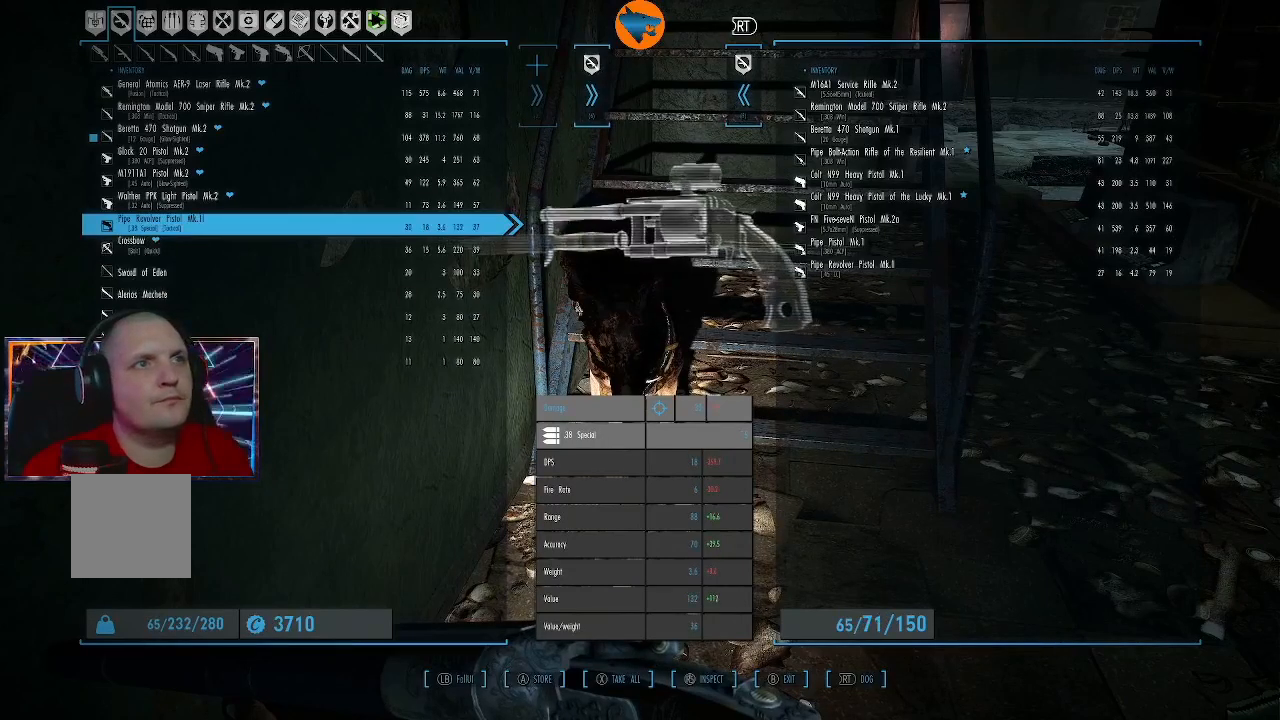
{"buttons": [], "left_stick": "center", "right_stick": "center", "events": [[267, "A", "down"], [300, "A", "up"]]}
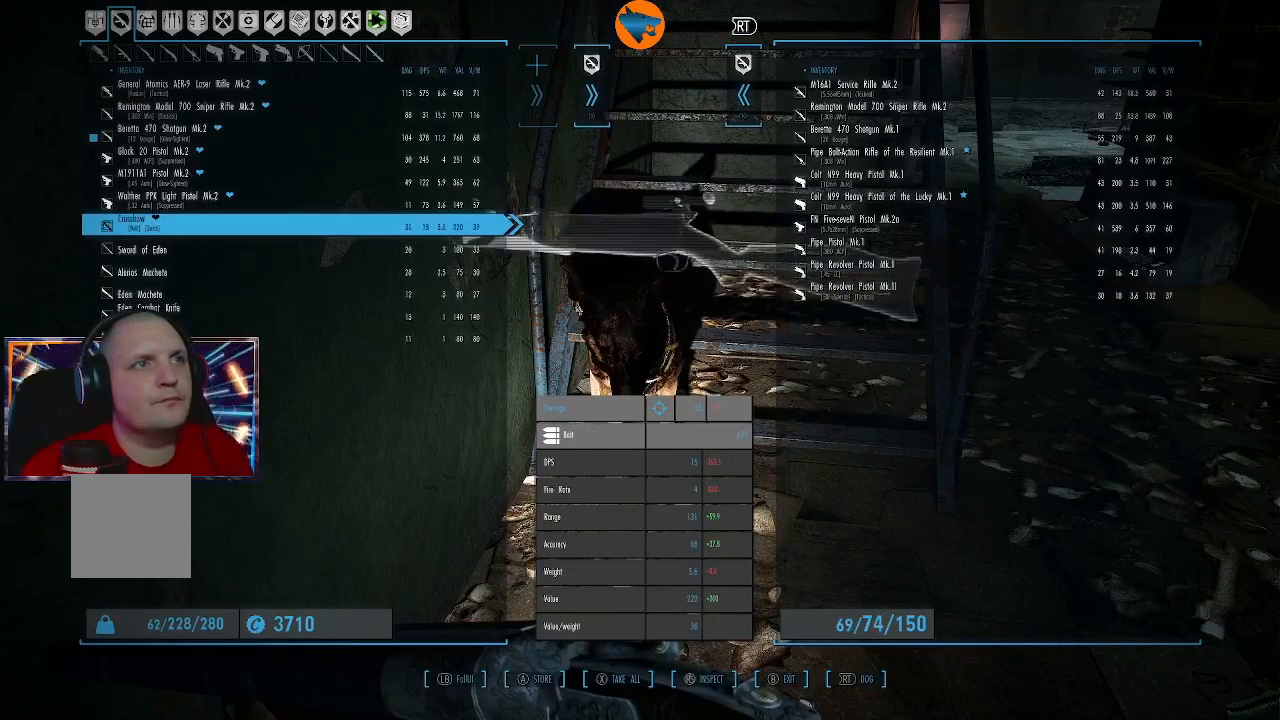
{"buttons": [], "left_stick": "center", "right_stick": "center", "events": []}